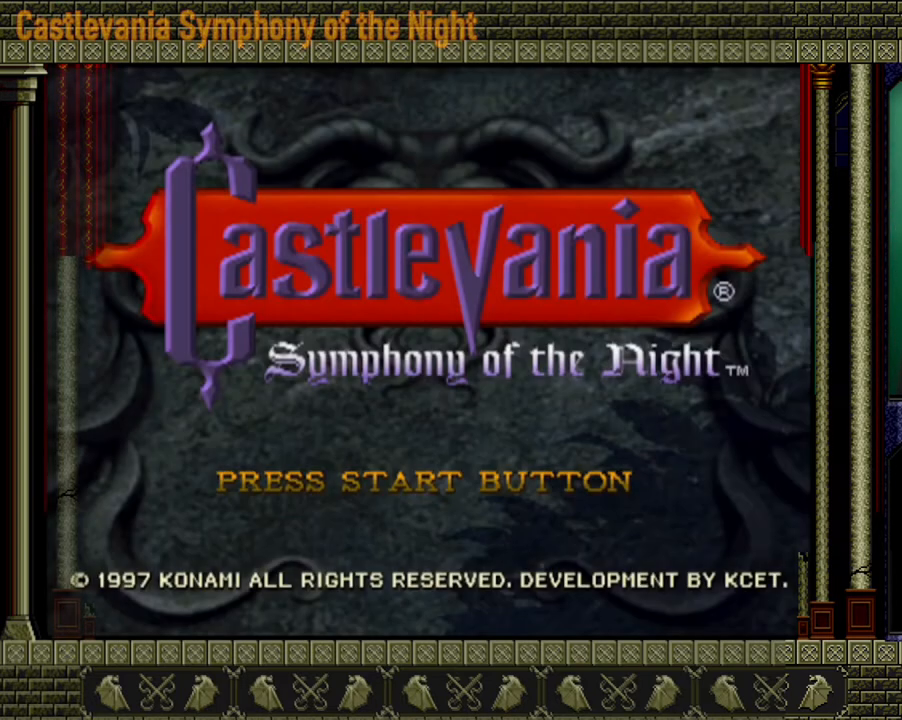
Gameplay with a controller (Xbox layout); each line is a JSON object with the inputs held at the frame after it. "events" lists button and stick changes between this image and that frame as [ms after this image, input, new state], when the widget could be followed in between. Not read: L3 R3.
{"buttons": ["START"], "left_stick": "center", "right_stick": "center", "events": [[440, "START", "down"]]}
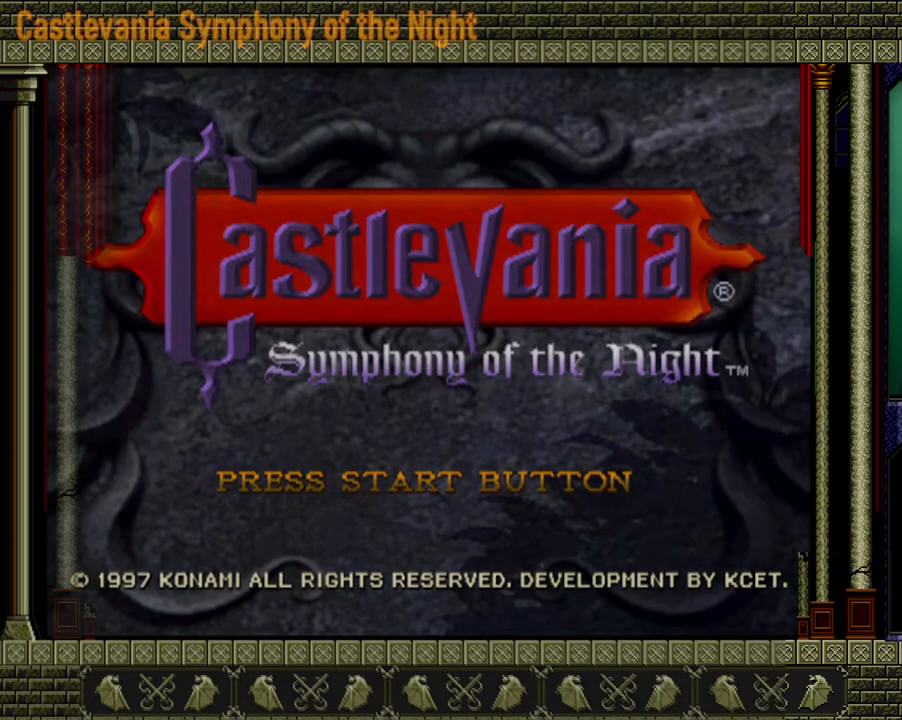
{"buttons": [], "left_stick": "center", "right_stick": "center", "events": [[40, "START", "up"]]}
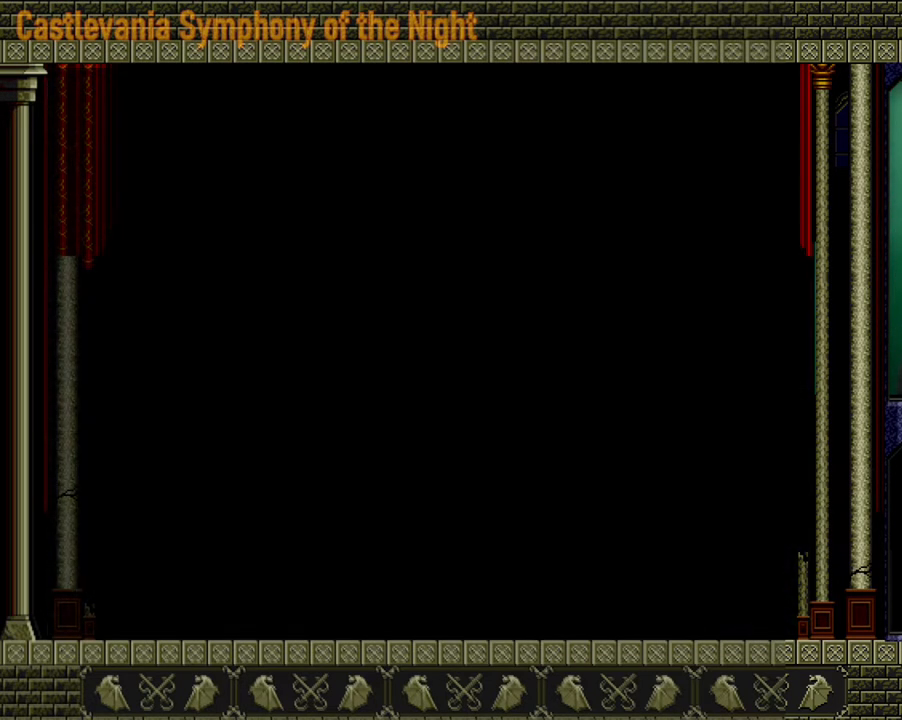
{"buttons": [], "left_stick": "center", "right_stick": "center", "events": []}
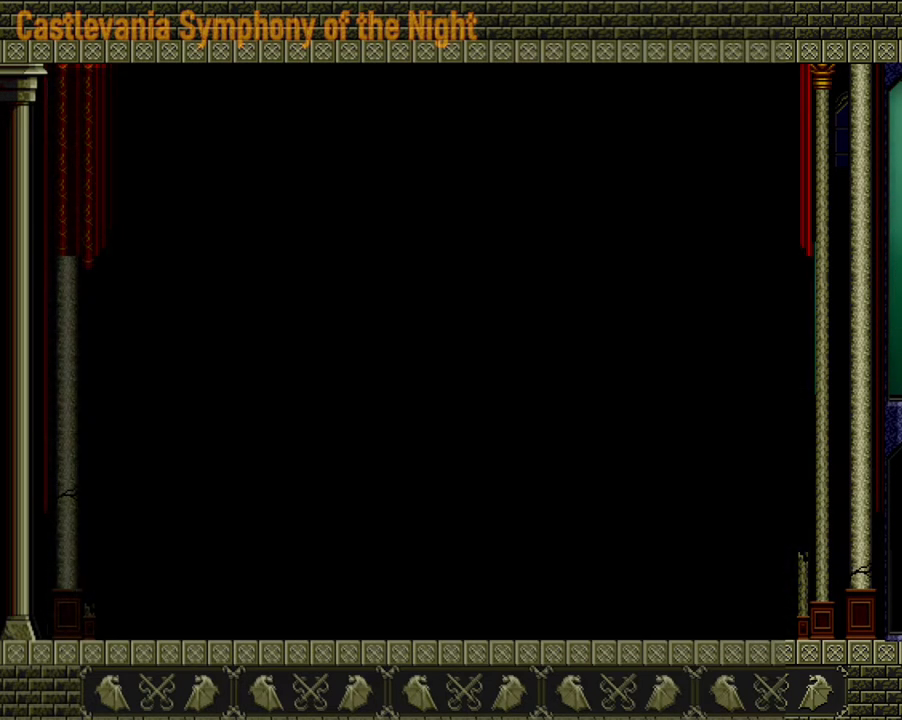
{"buttons": [], "left_stick": "center", "right_stick": "center", "events": []}
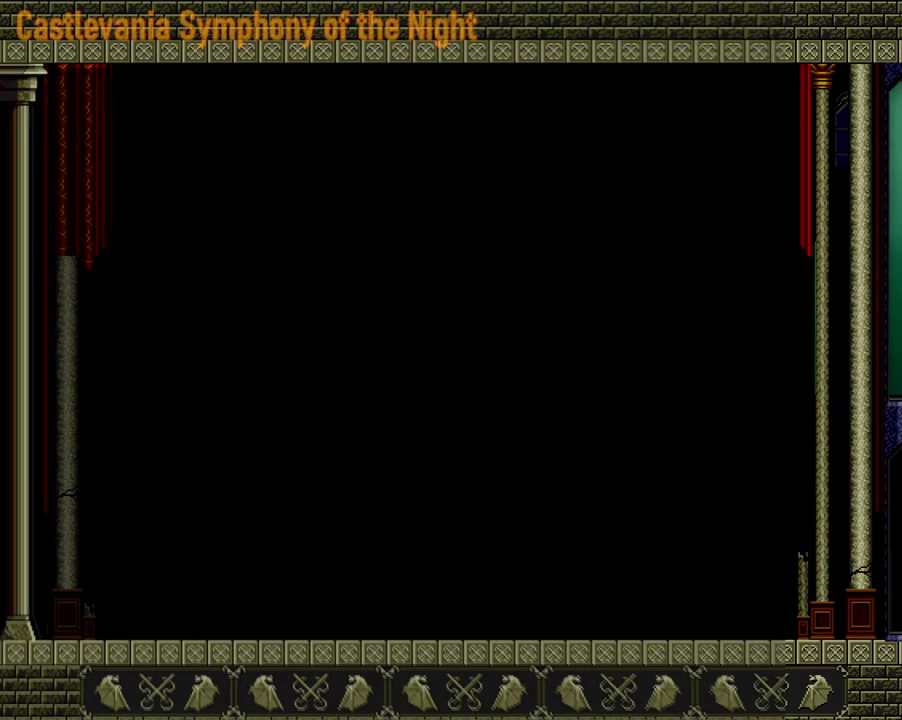
{"buttons": [], "left_stick": "center", "right_stick": "center", "events": []}
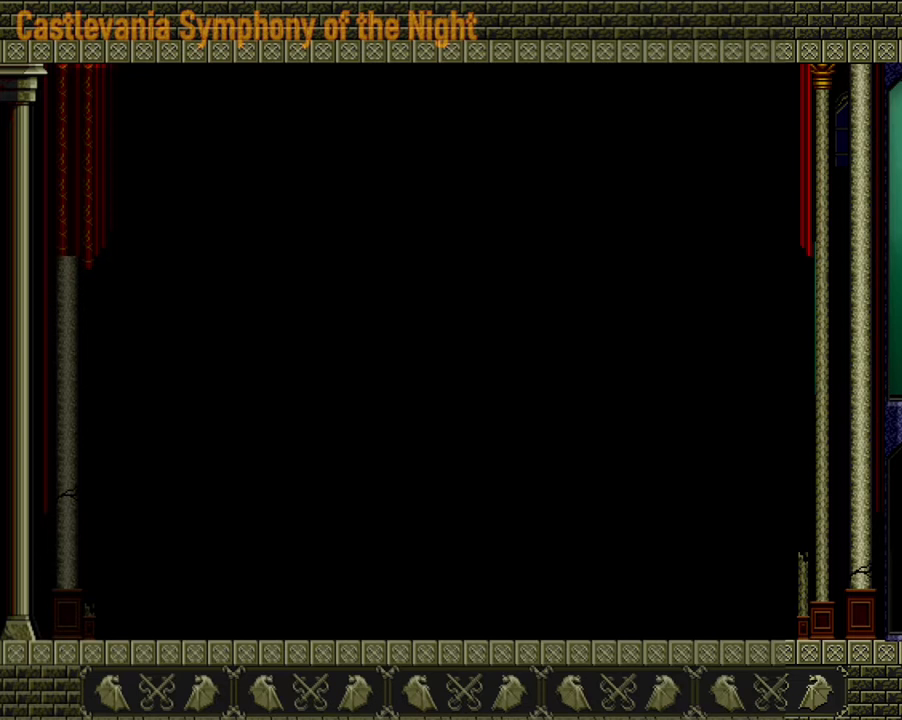
{"buttons": [], "left_stick": "center", "right_stick": "center", "events": []}
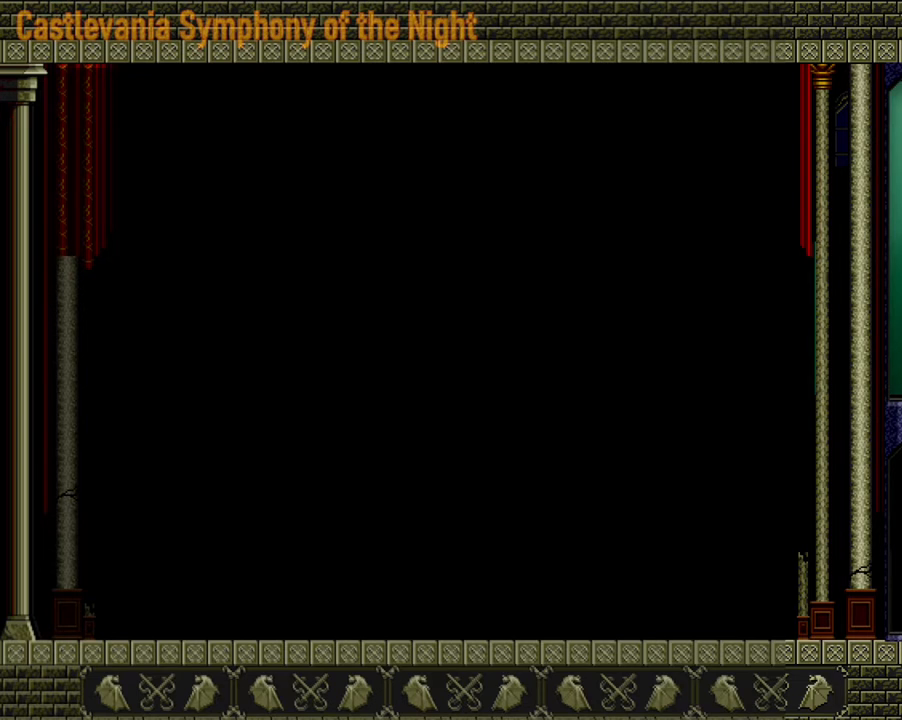
{"buttons": [], "left_stick": "center", "right_stick": "center", "events": []}
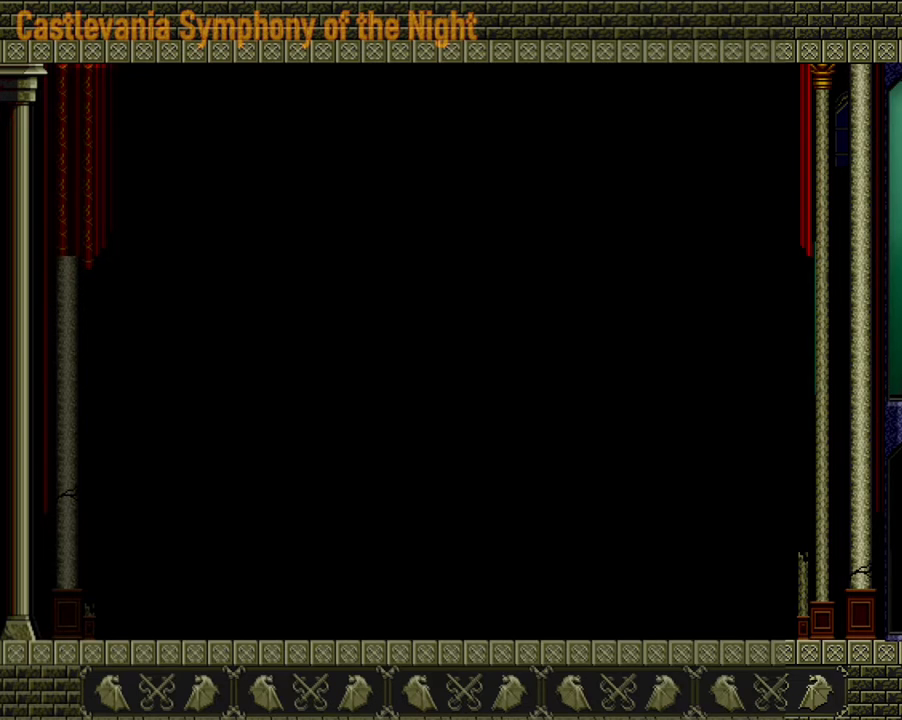
{"buttons": [], "left_stick": "center", "right_stick": "center", "events": []}
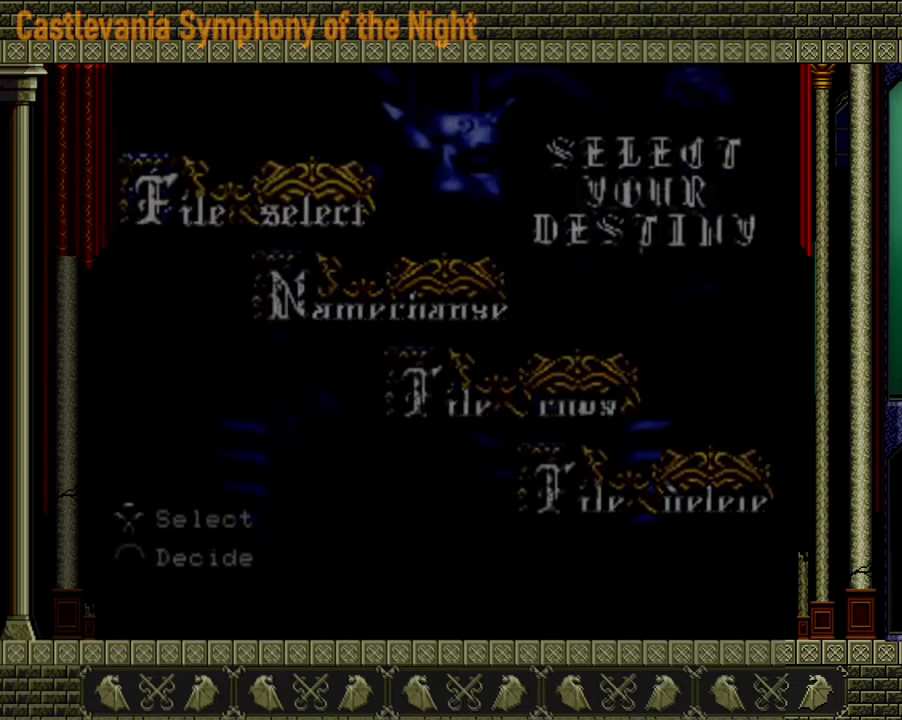
{"buttons": ["A"], "left_stick": "center", "right_stick": "center", "events": [[520, "A", "down"]]}
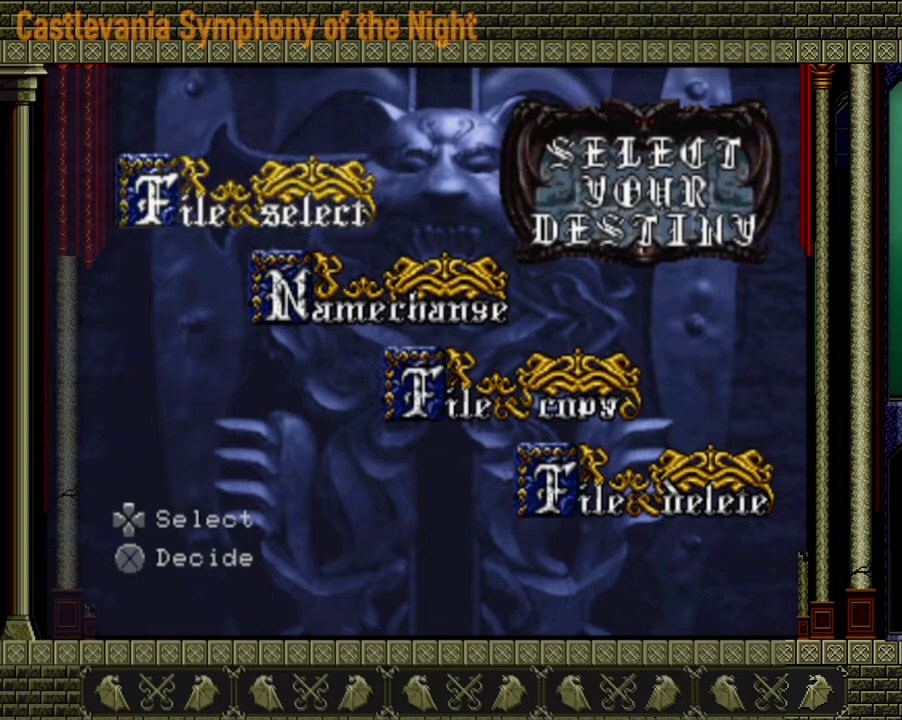
{"buttons": [], "left_stick": "center", "right_stick": "center", "events": [[120, "A", "up"]]}
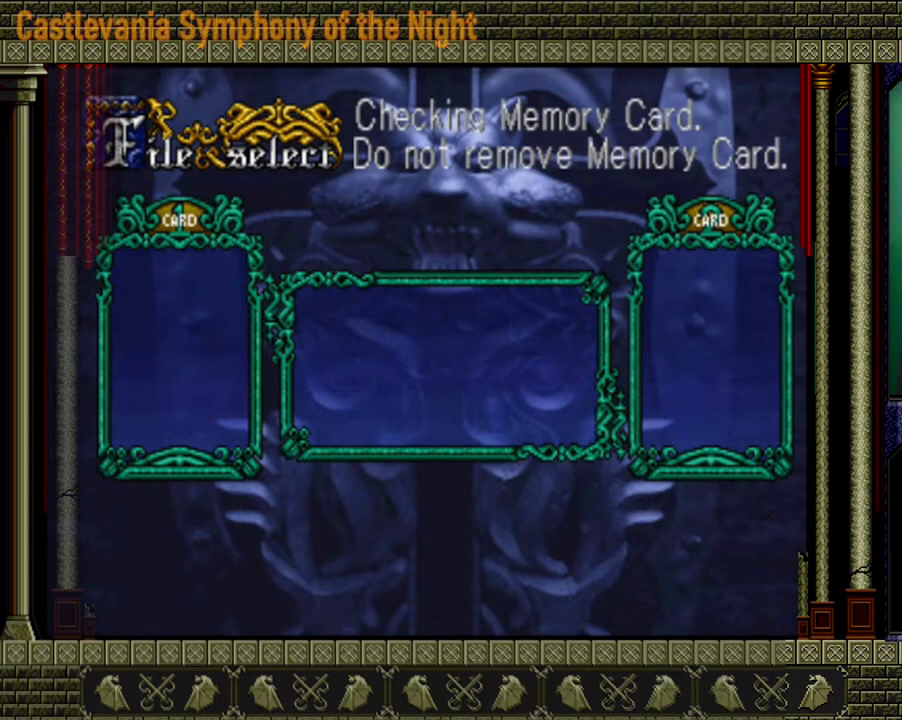
{"buttons": [], "left_stick": "center", "right_stick": "center", "events": []}
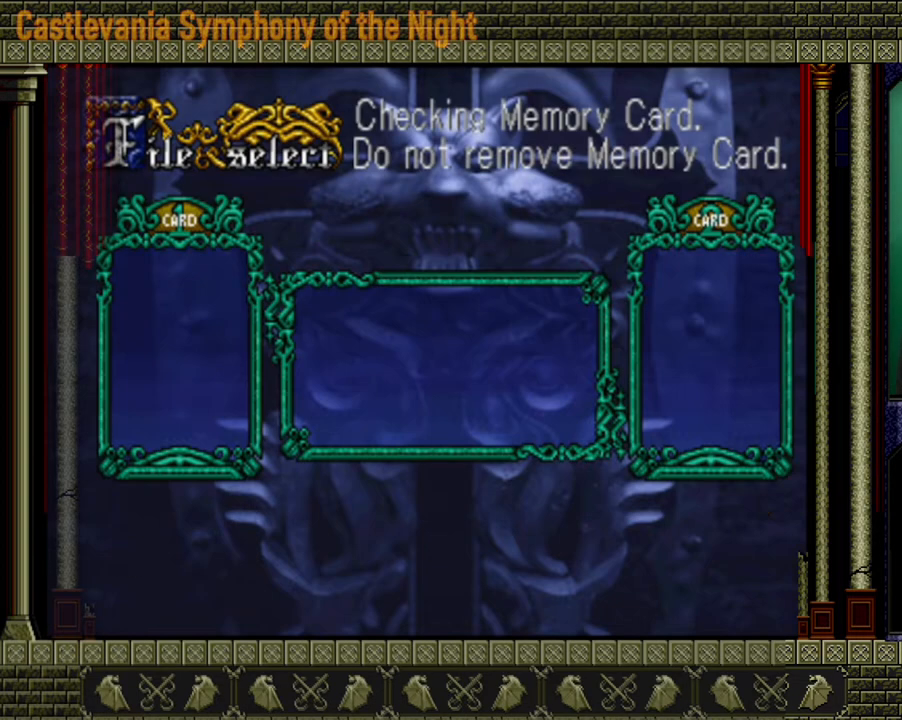
{"buttons": [], "left_stick": "center", "right_stick": "center", "events": []}
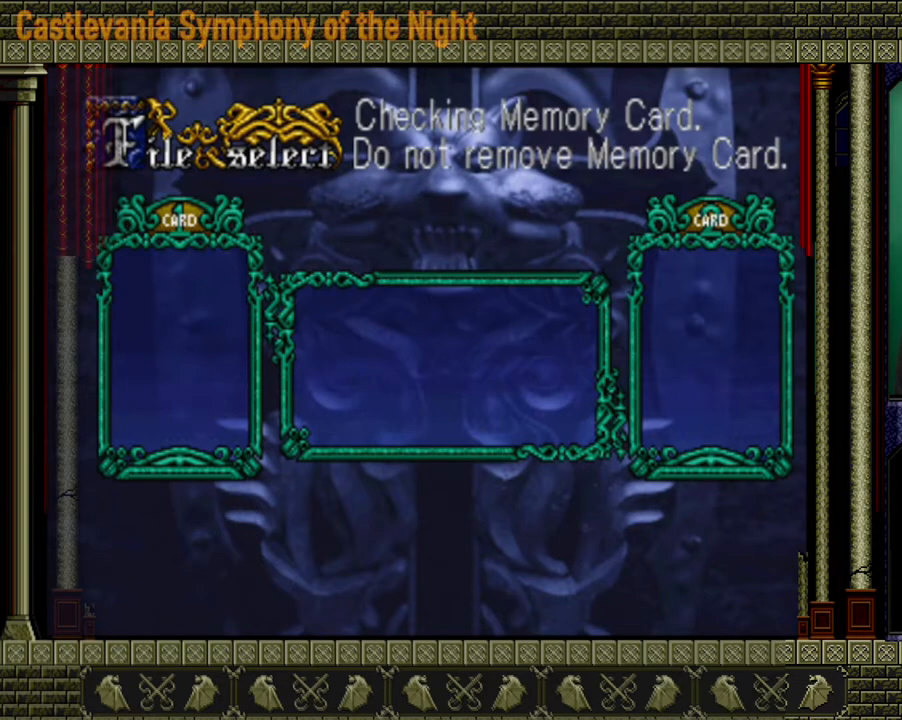
{"buttons": [], "left_stick": "center", "right_stick": "center", "events": []}
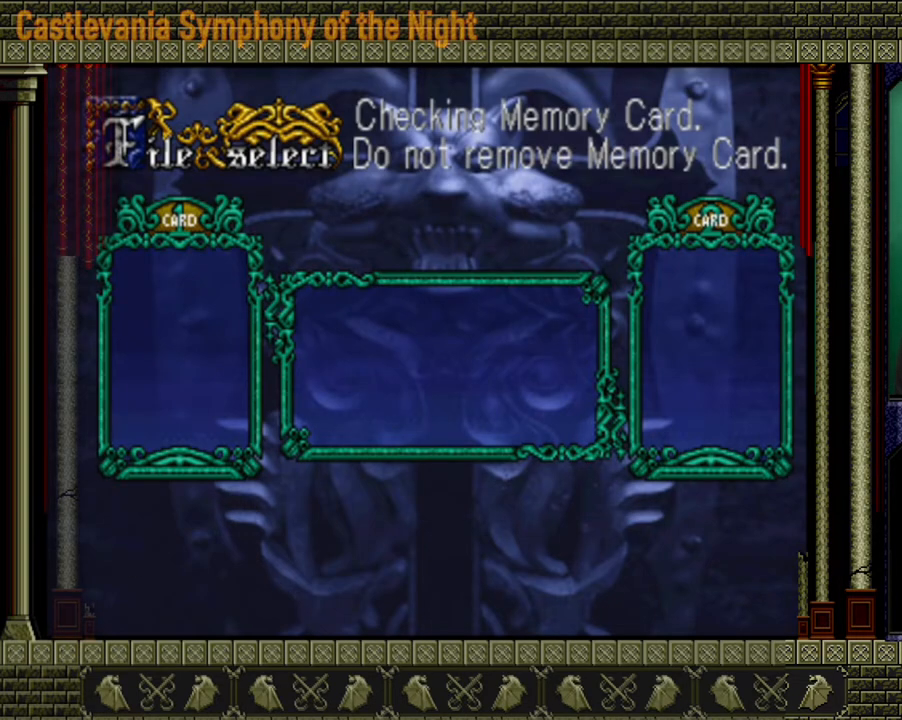
{"buttons": [], "left_stick": "center", "right_stick": "center", "events": []}
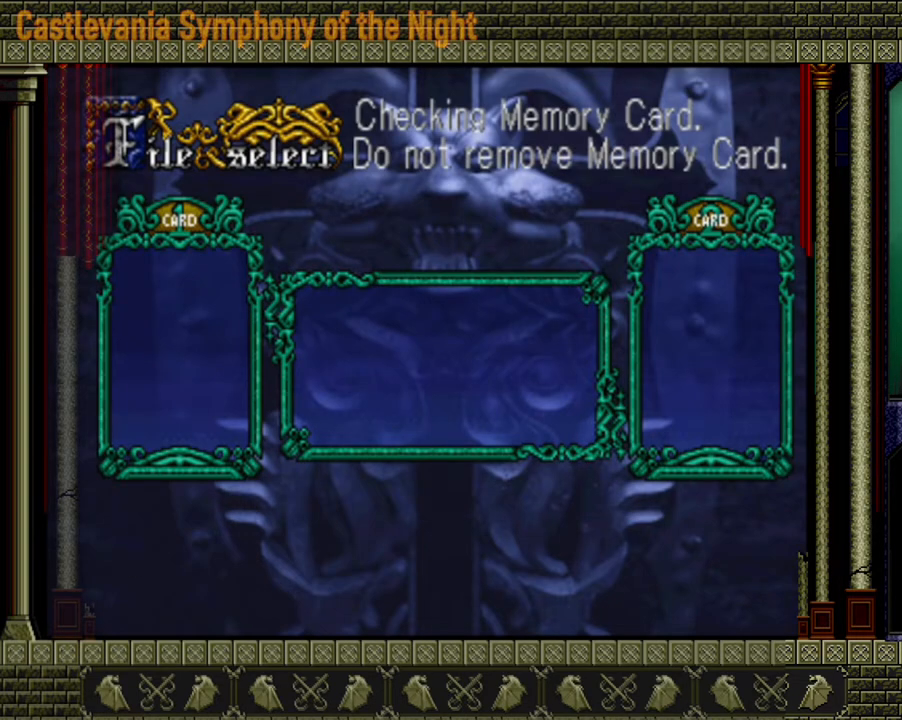
{"buttons": [], "left_stick": "center", "right_stick": "center", "events": []}
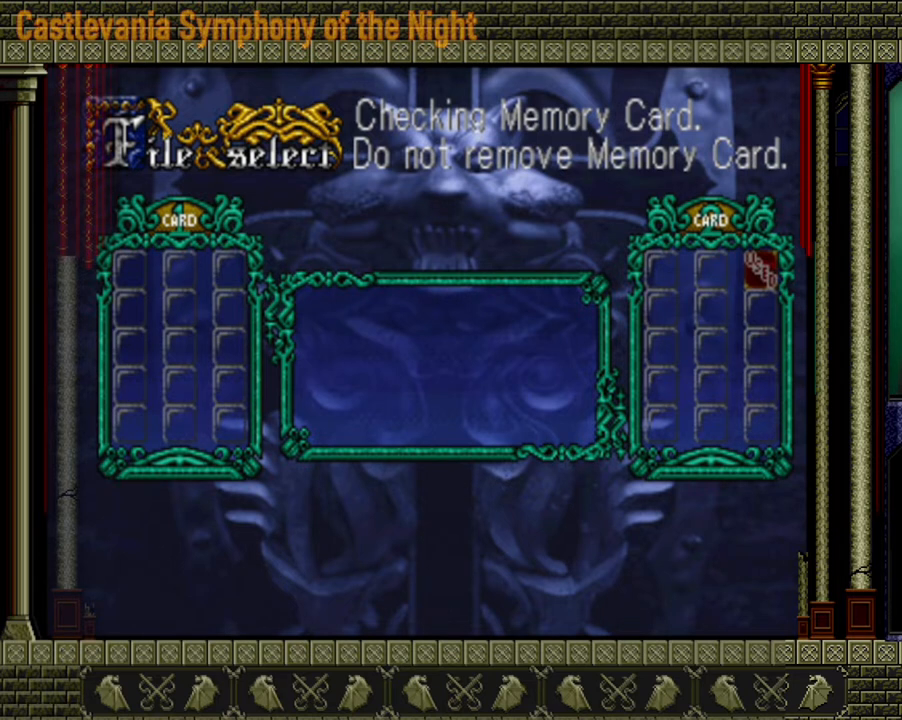
{"buttons": [], "left_stick": "center", "right_stick": "center", "events": []}
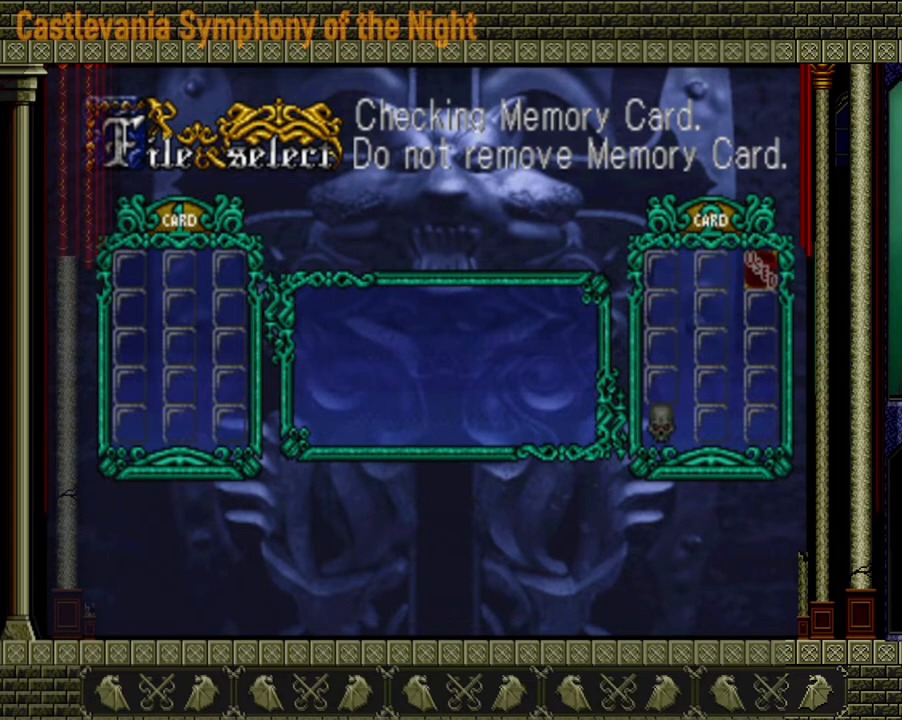
{"buttons": [], "left_stick": "center", "right_stick": "center", "events": []}
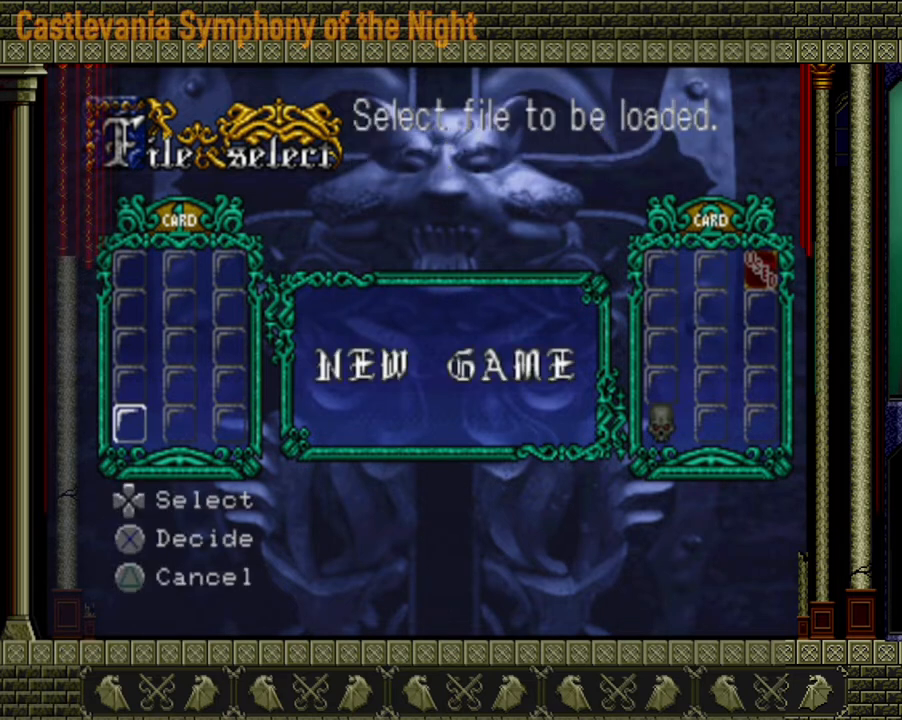
{"buttons": [], "left_stick": "center", "right_stick": "center", "events": [[360, "left_stick", "down-right"], [480, "left_stick", "center"]]}
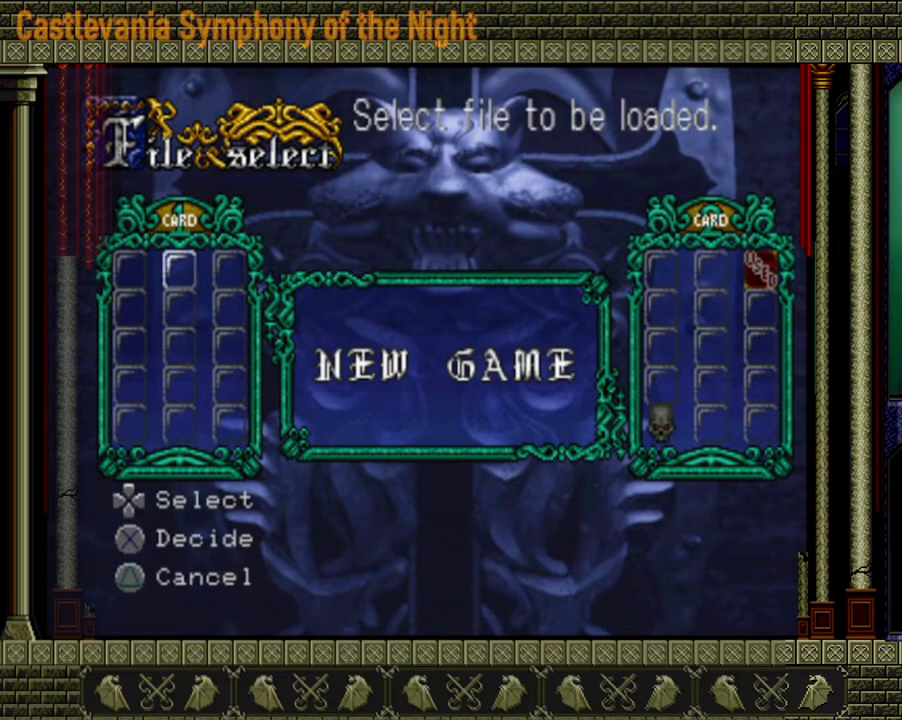
{"buttons": [], "left_stick": "right", "right_stick": "center", "events": [[120, "left_stick", "right"], [320, "left_stick", "center"], [440, "left_stick", "right"]]}
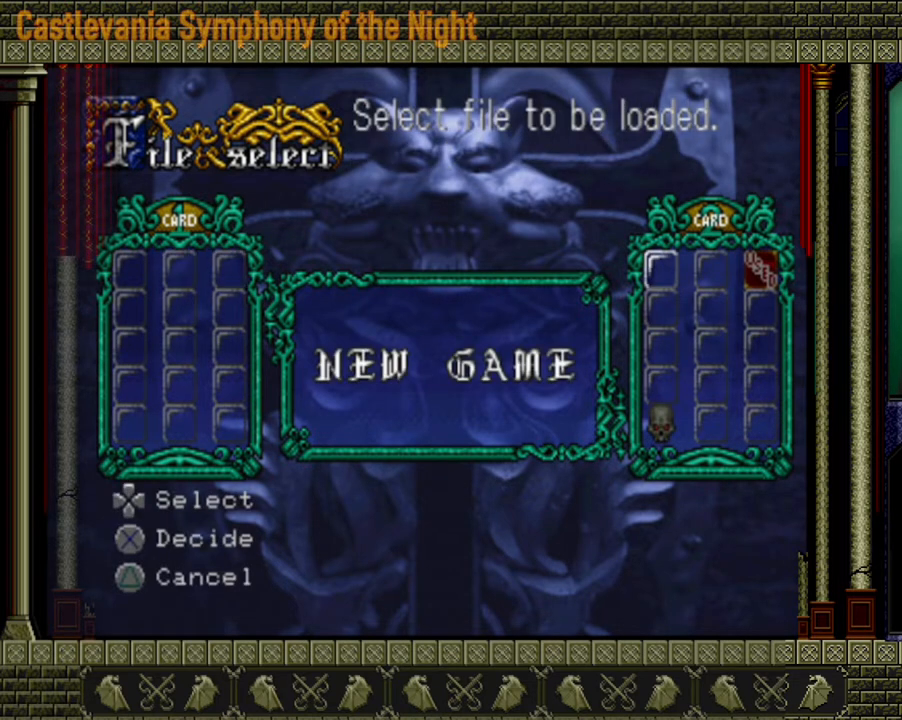
{"buttons": [], "left_stick": "down", "right_stick": "center", "events": [[40, "left_stick", "center"], [400, "left_stick", "down"]]}
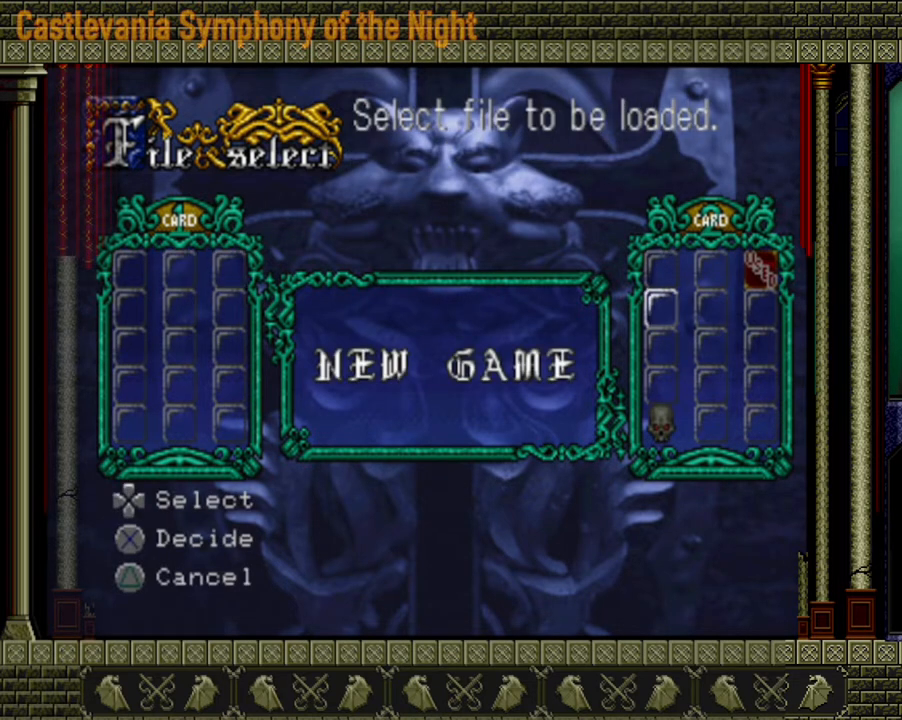
{"buttons": [], "left_stick": "center", "right_stick": "center", "events": [[40, "left_stick", "center"], [120, "left_stick", "down-left"], [240, "left_stick", "center"], [320, "left_stick", "down"], [440, "left_stick", "center"]]}
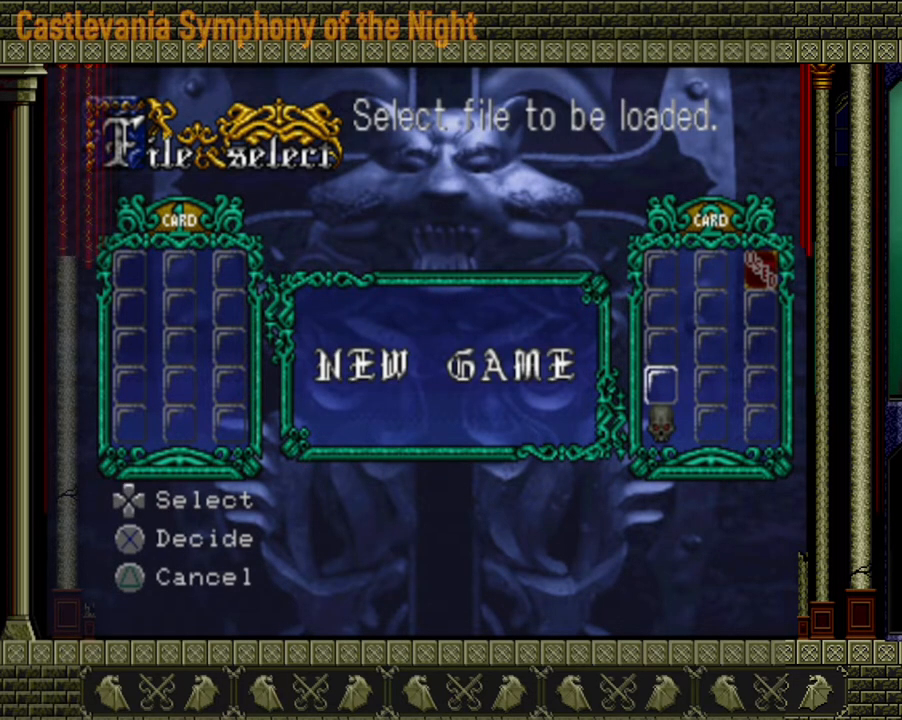
{"buttons": [], "left_stick": "center", "right_stick": "center", "events": [[240, "left_stick", "down"], [400, "left_stick", "center"]]}
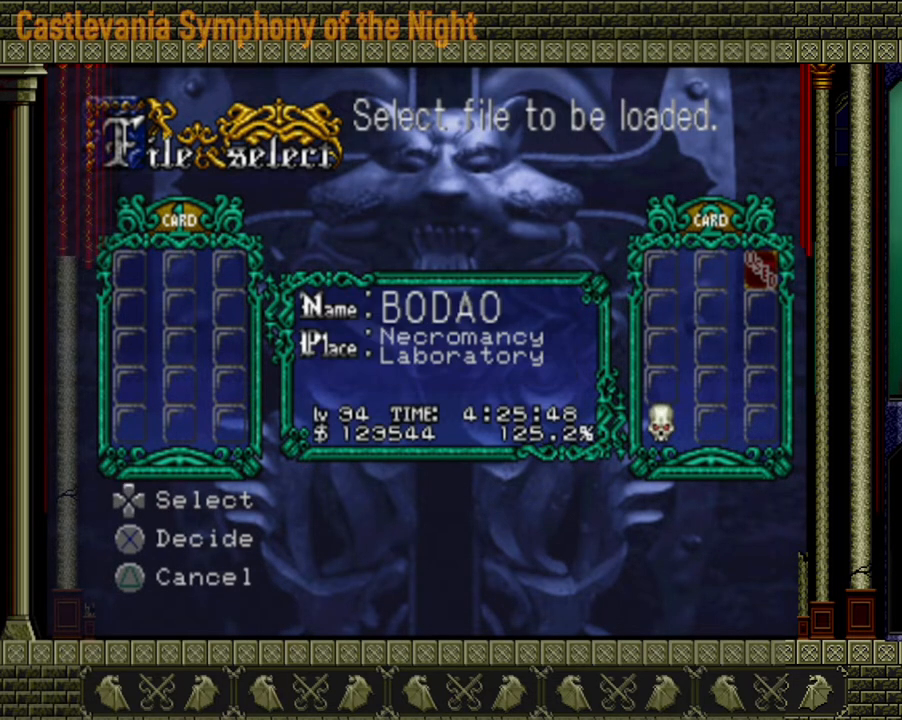
{"buttons": [], "left_stick": "center", "right_stick": "center", "events": [[160, "A", "down"], [240, "A", "up"]]}